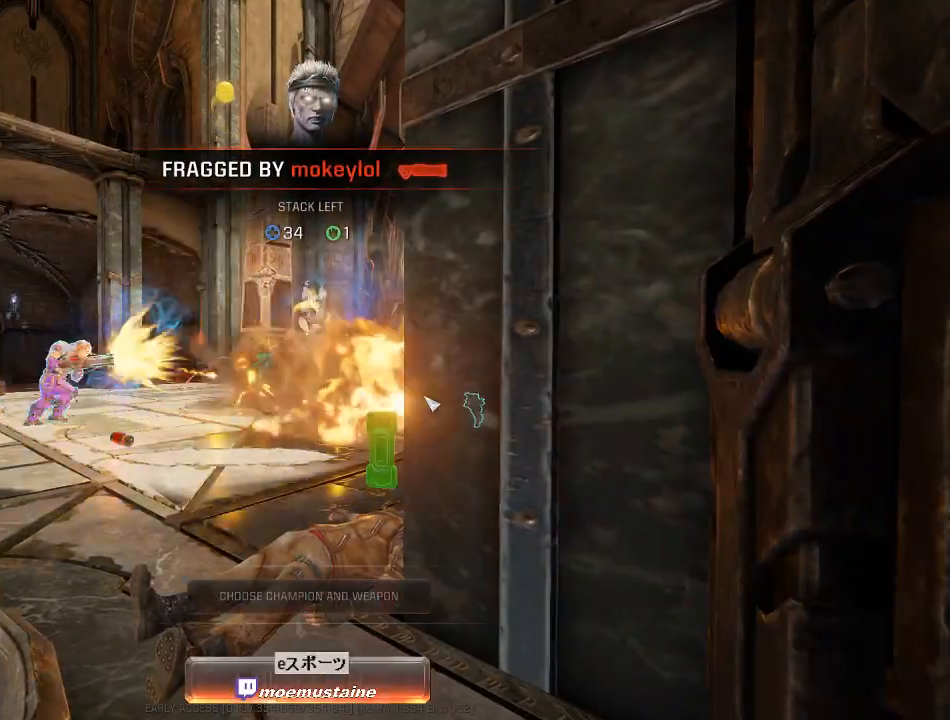
Gameplay with keyboard and mouse; each line is a JSON object with the keys and mouse buttons held at the frame after it. "events" lists presses ("down") and releases ("up") of "a", "caps_lock", "d", "e", "f", "q", "r", "s", "shift", "space", "tab", "w", "mouse_left", "mouse_wheel", "mouse_right", "mouse_mb4" and "mouse_mb5" between this image and that frame as [ms after this image, input, new state], when the widget could be followed in between. "mouse_left", "mouse_wheel", "mouse_right", "mouse_mb4", "mouse_mb5" = the "left", "wheel", "right", "mb4", "mb5" buttons of the "mouse" list. No other keys are recorded. "wheel" means that the mouse wheel is clicked or scrolled. Mouse movement is not recorded.
{"keys": ["w"], "mouse": [], "events": [[33, "space", "up"], [483, "w", "down"]]}
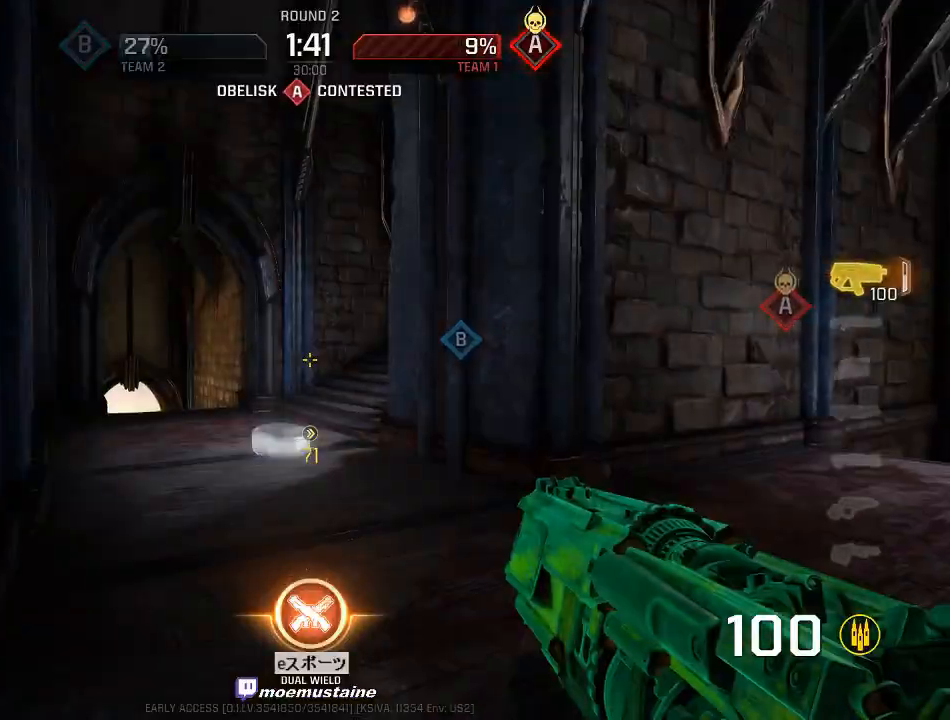
{"keys": ["a", "w"], "mouse": [], "events": [[283, "a", "down"], [400, "a", "up"], [483, "a", "down"]]}
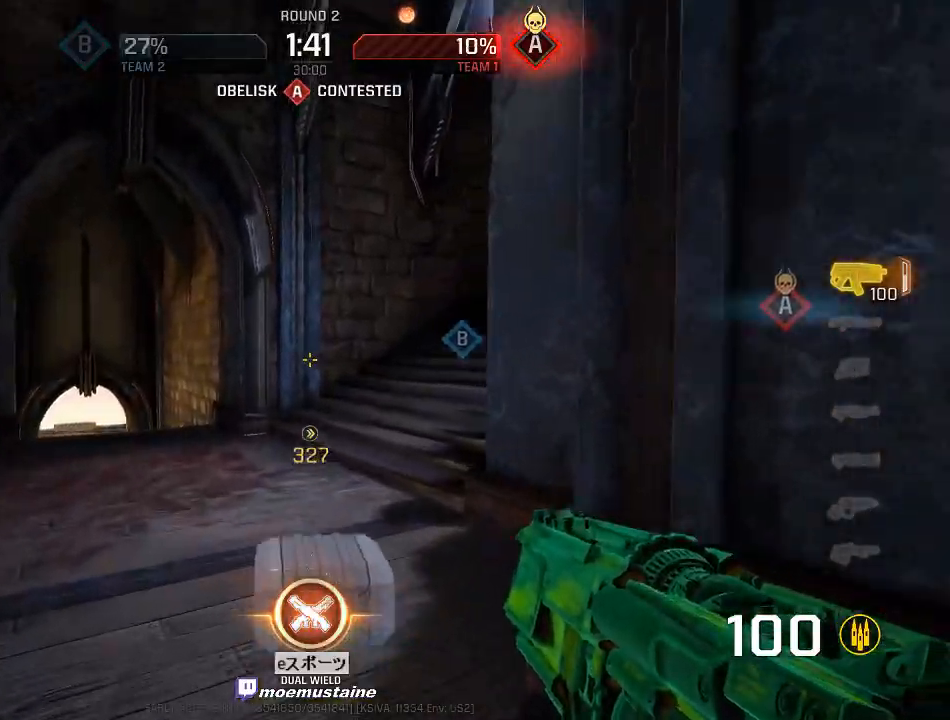
{"keys": ["d", "w"], "mouse": ["right"], "events": [[200, "a", "up"], [217, "d", "down"], [467, "mouse_right", "down"]]}
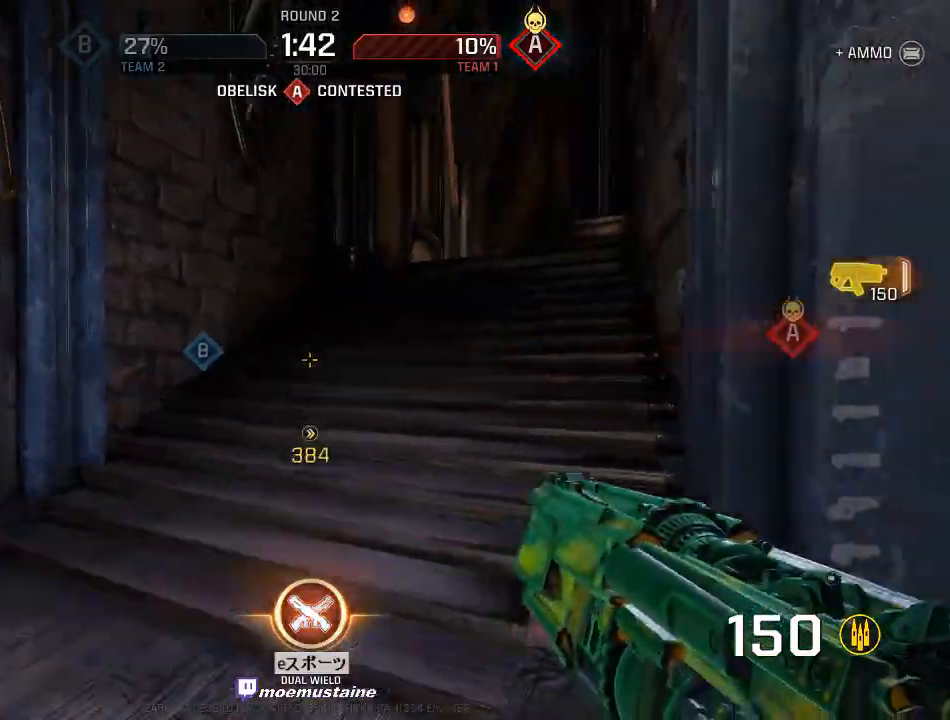
{"keys": ["d", "w"], "mouse": ["right"], "events": [[67, "mouse_right", "up"], [333, "mouse_right", "down"]]}